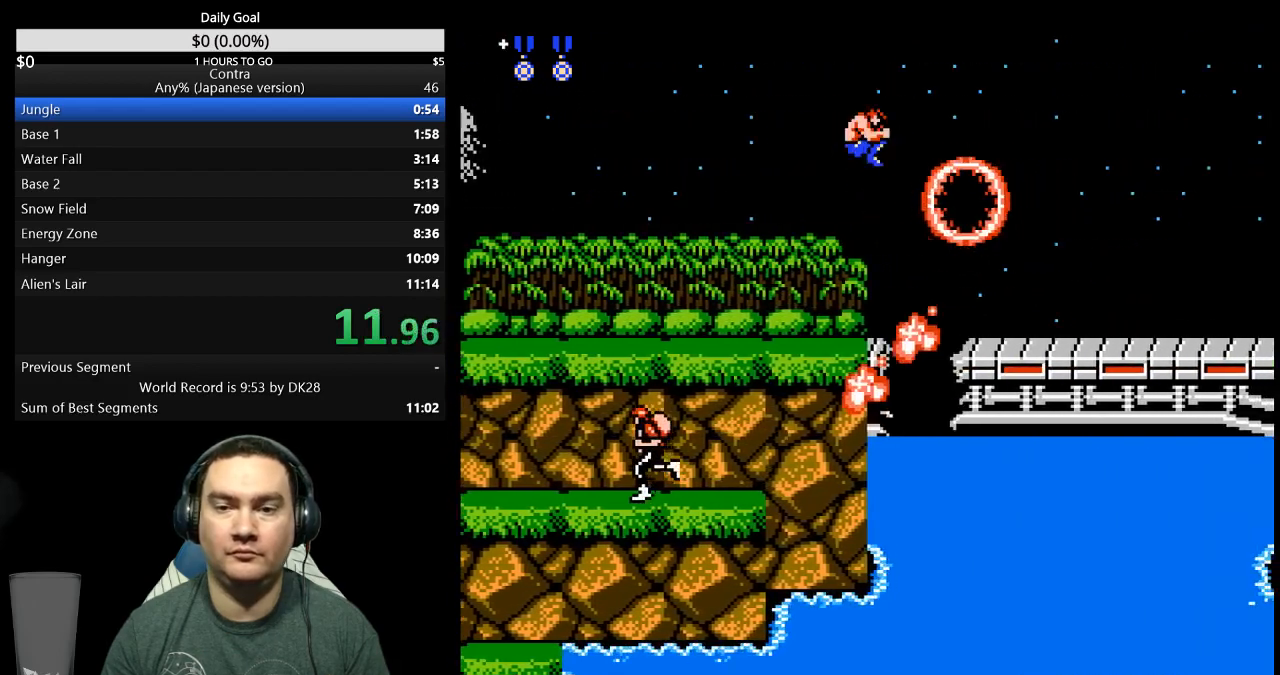
Gameplay with a controller (Nintendo layout); each line is a JSON object with the inputs held at the frame after it. "events" lists button and stick changes between this image and that frame as [ms after this image, input, new state], when the widget could be followed in between. Not read: B L3 R3 START.
{"buttons": ["DPAD_RIGHT"], "events": [[100, "DPAD_RIGHT", "down"]]}
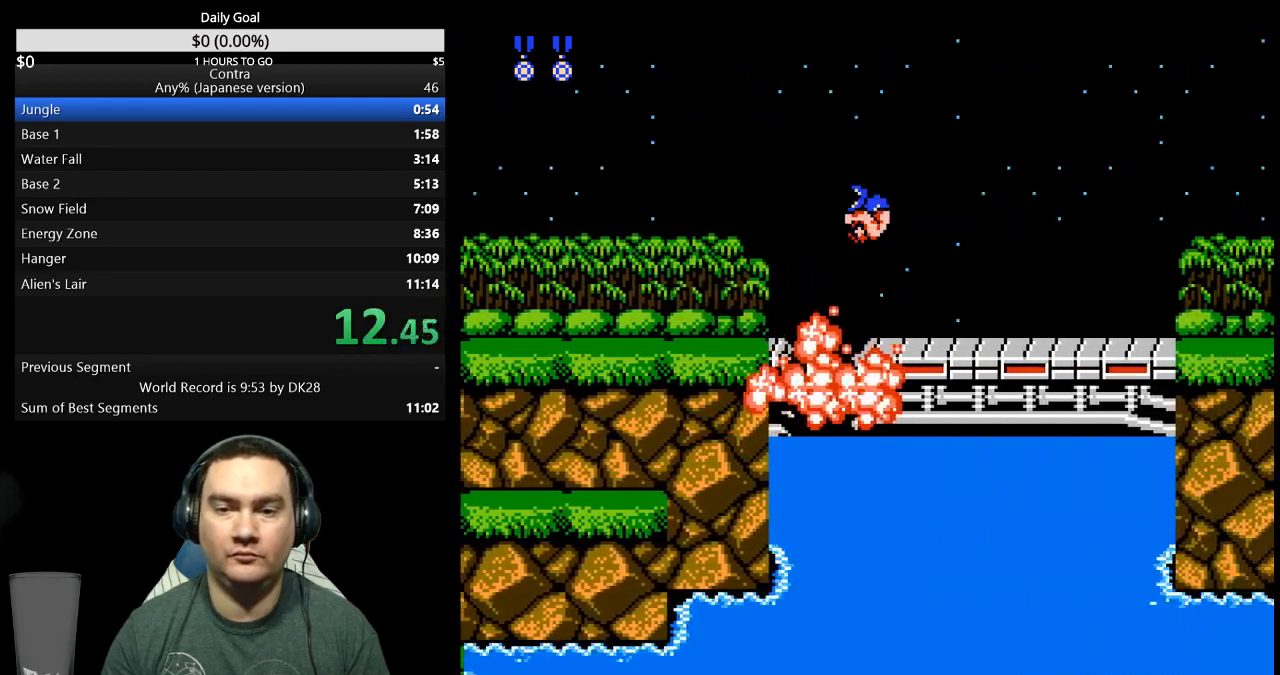
{"buttons": ["DPAD_RIGHT"], "events": [[200, "A", "down"], [267, "A", "up"]]}
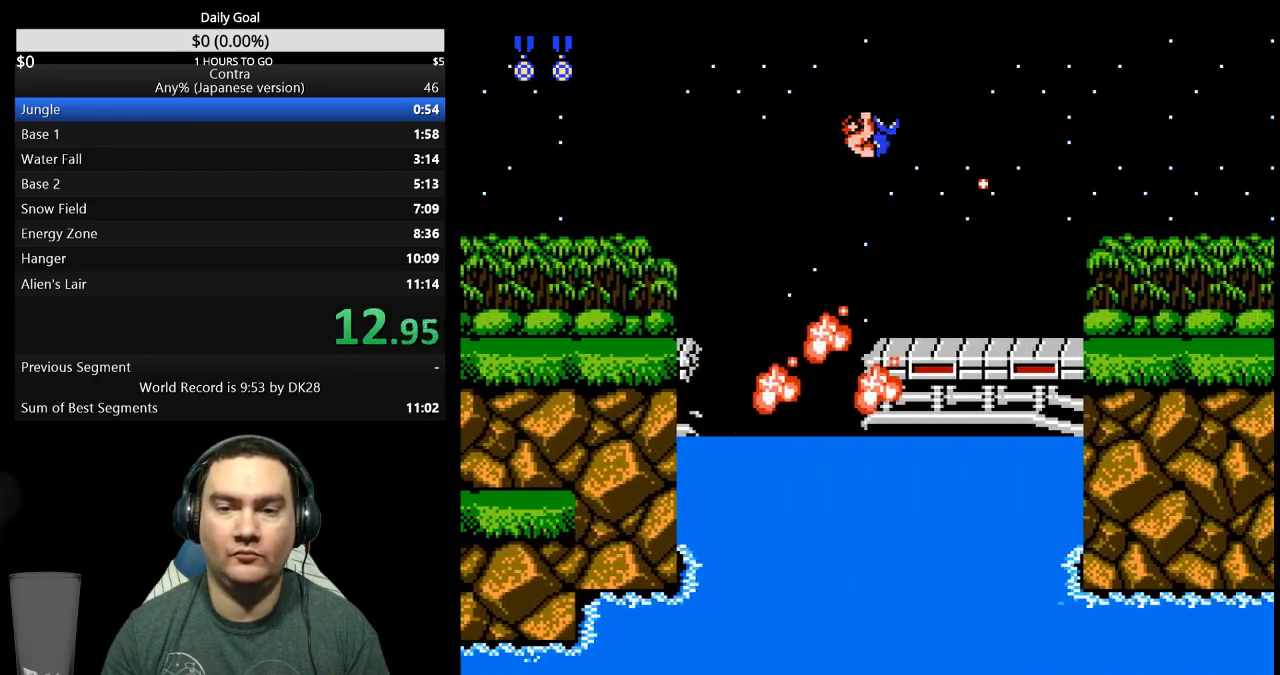
{"buttons": ["DPAD_RIGHT"], "events": []}
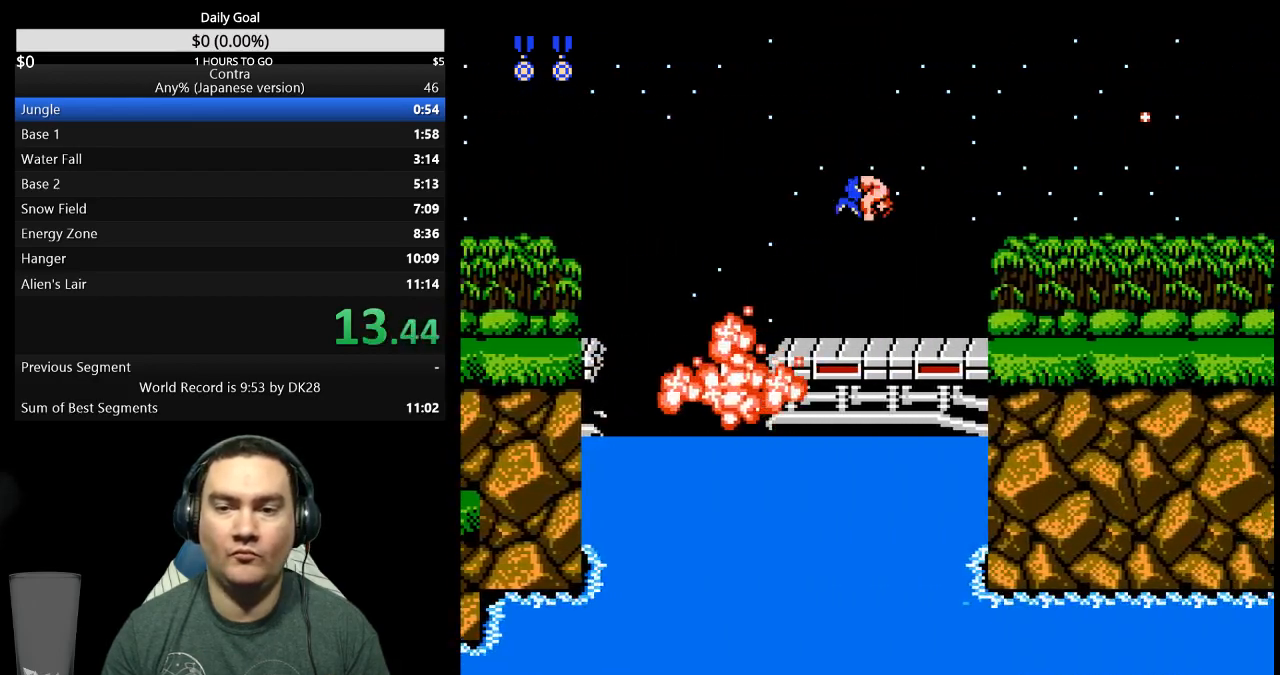
{"buttons": ["DPAD_RIGHT"], "events": []}
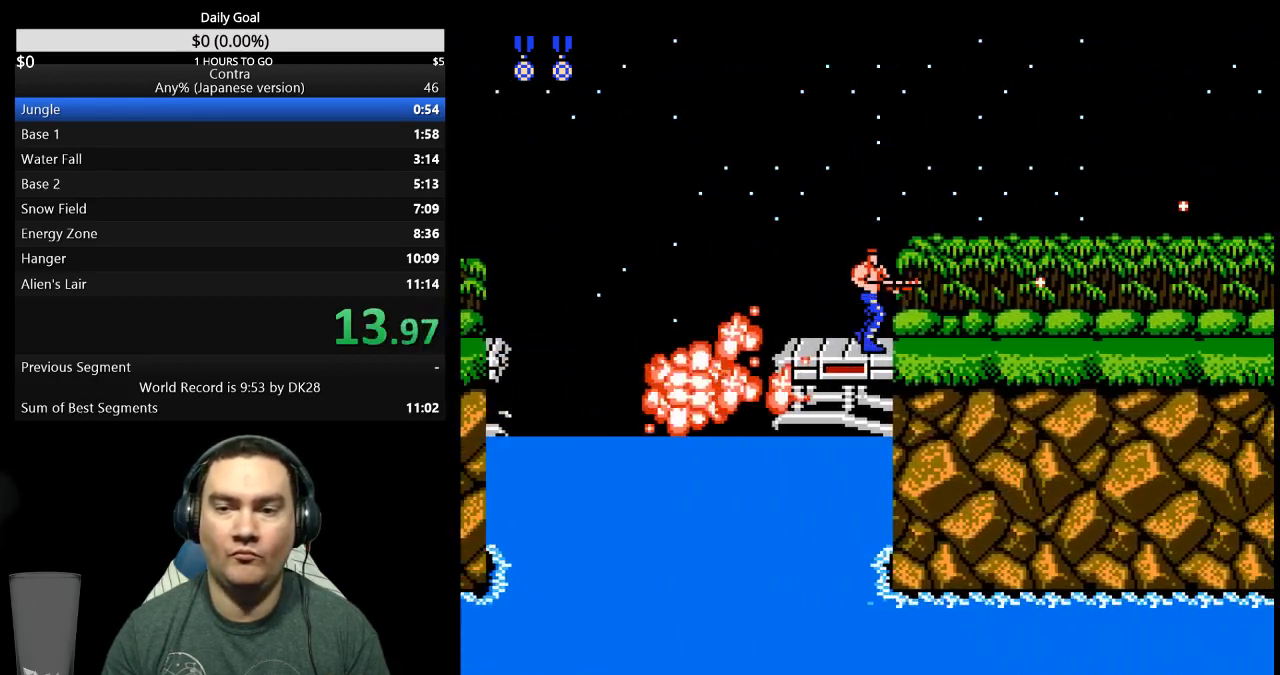
{"buttons": ["DPAD_RIGHT"], "events": []}
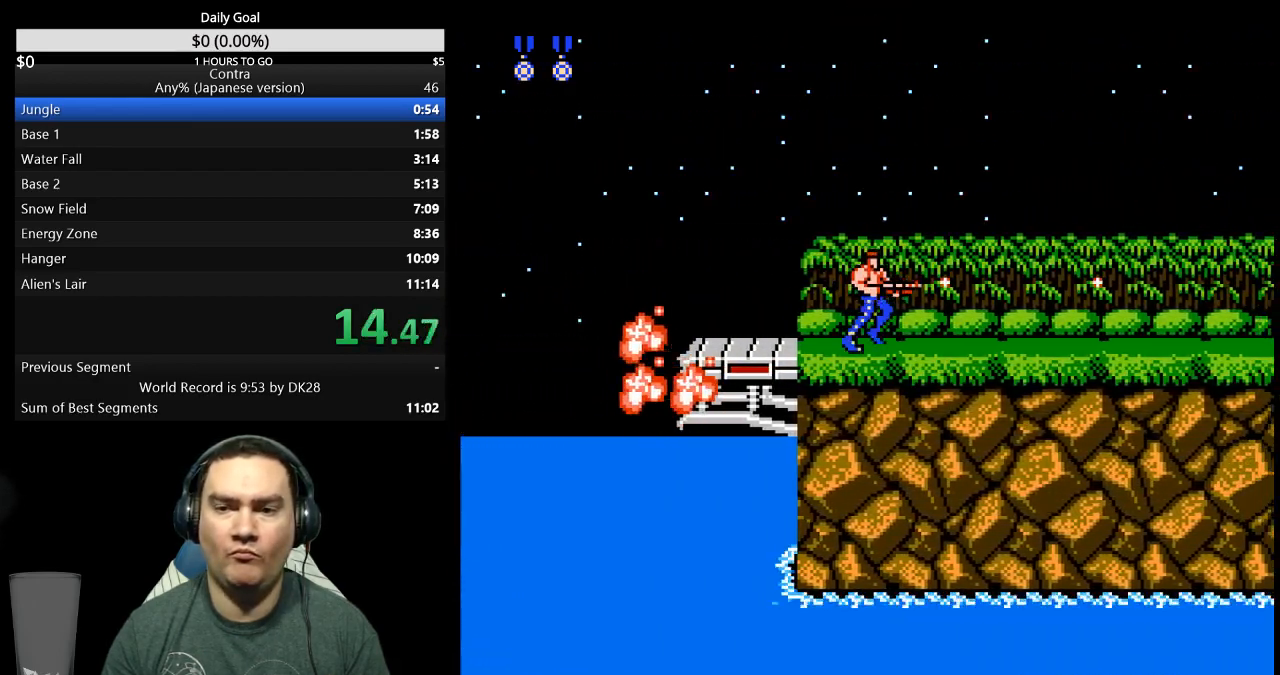
{"buttons": ["DPAD_RIGHT"], "events": []}
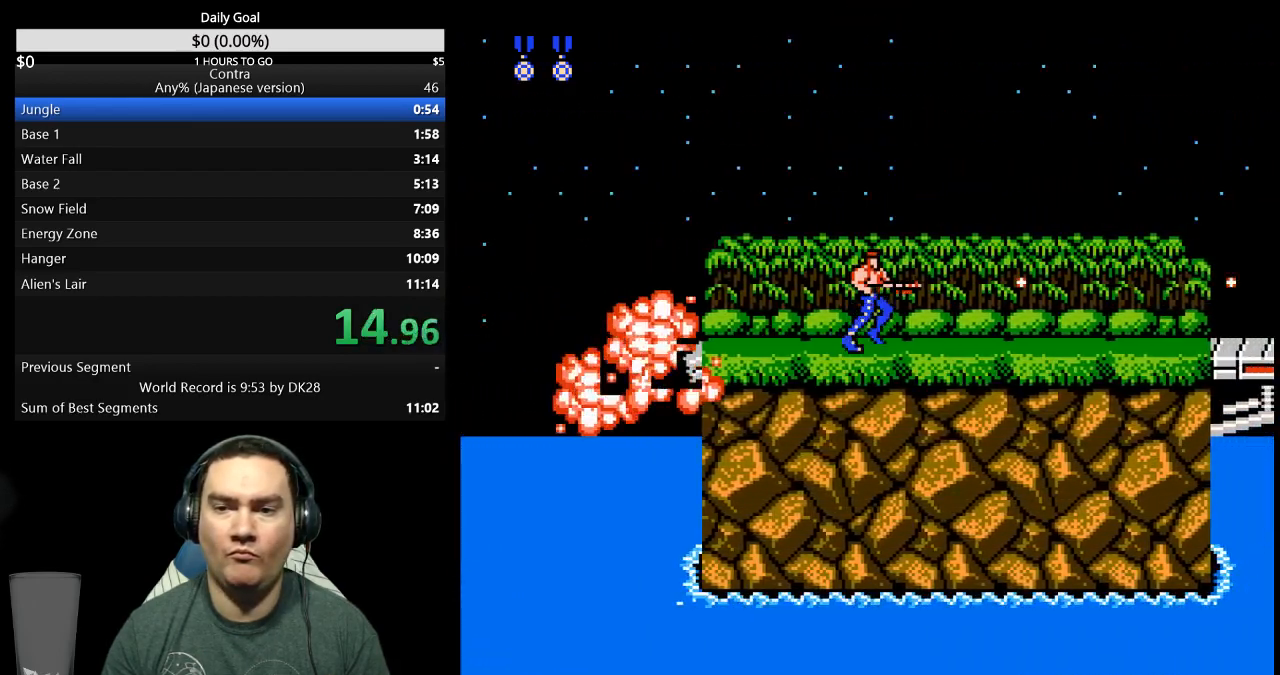
{"buttons": ["DPAD_RIGHT"], "events": []}
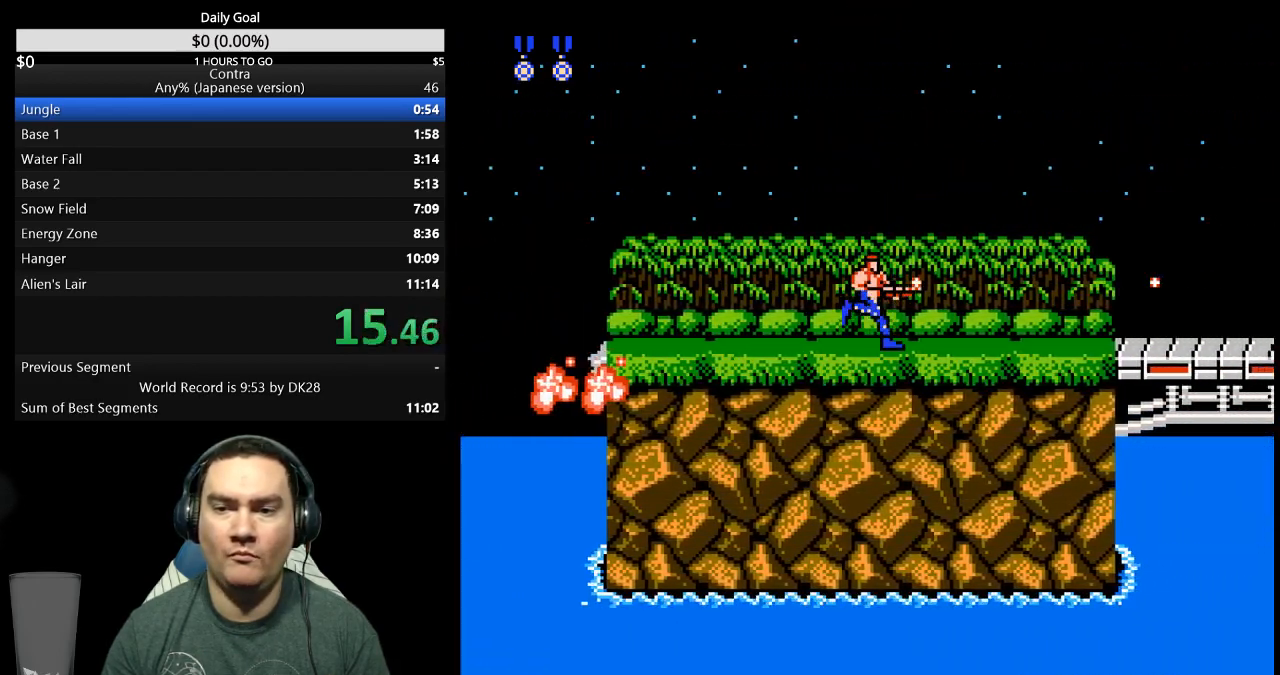
{"buttons": ["DPAD_RIGHT"], "events": []}
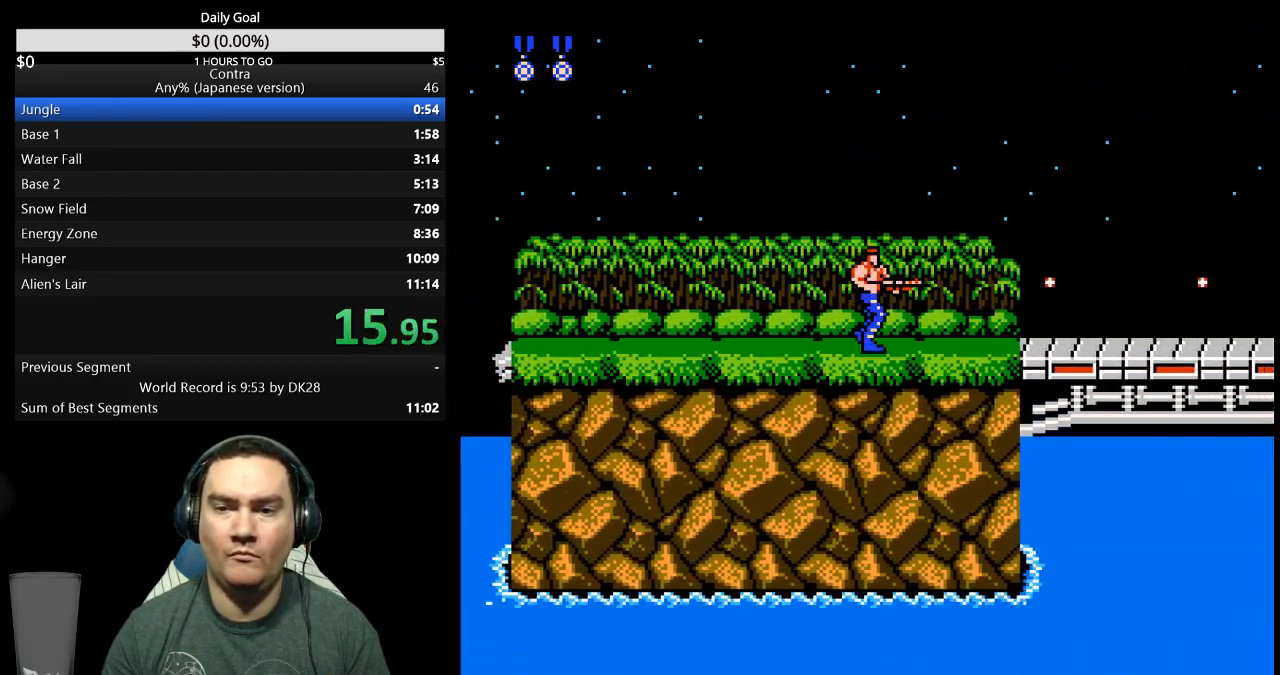
{"buttons": ["A", "DPAD_RIGHT"], "events": [[500, "A", "down"]]}
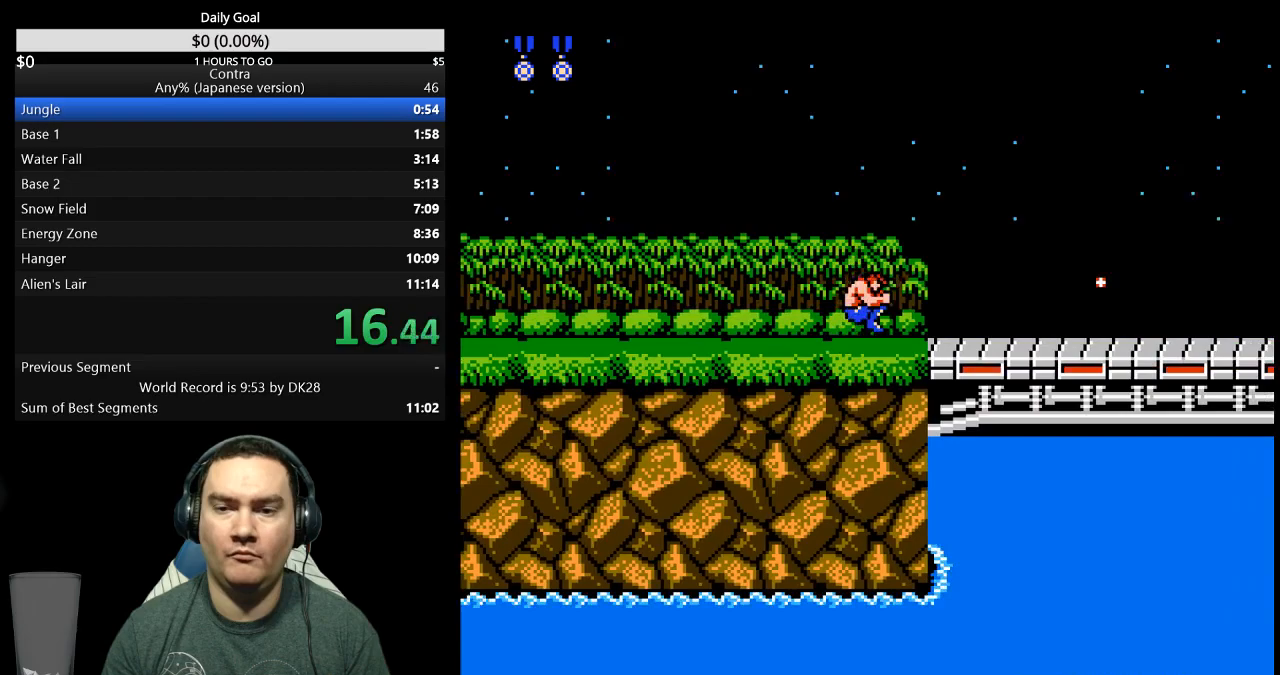
{"buttons": ["DPAD_RIGHT"], "events": [[67, "A", "up"]]}
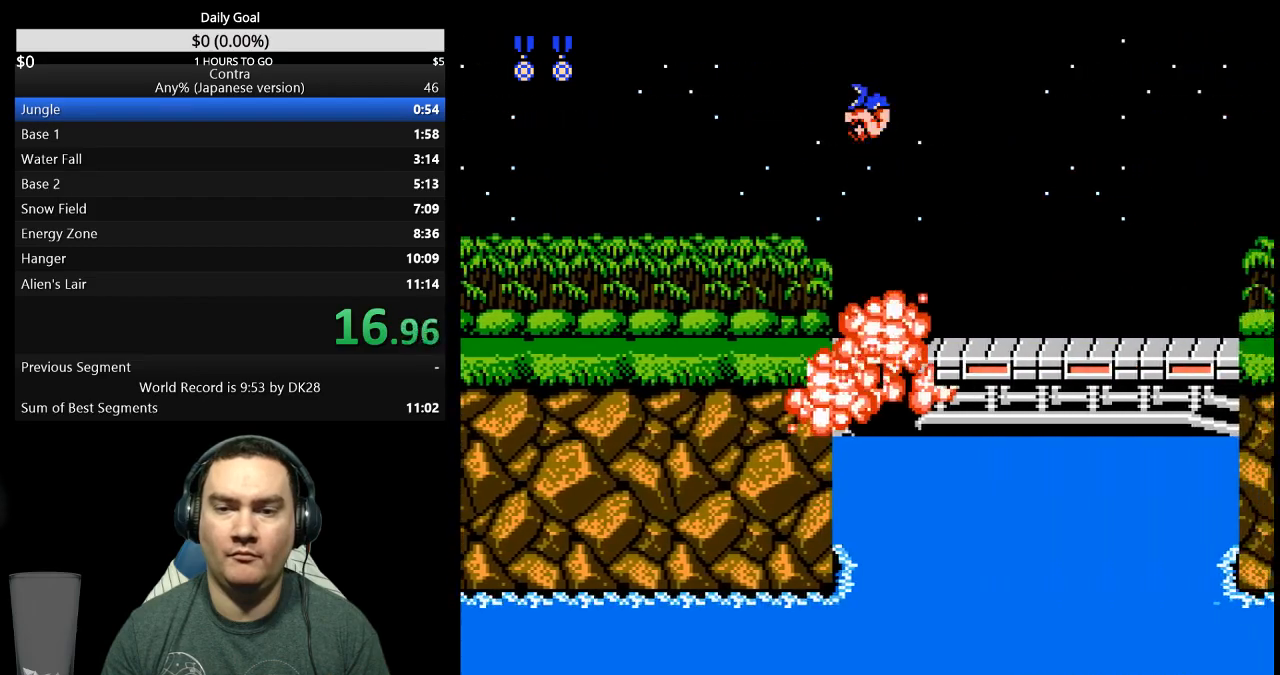
{"buttons": ["DPAD_RIGHT"], "events": []}
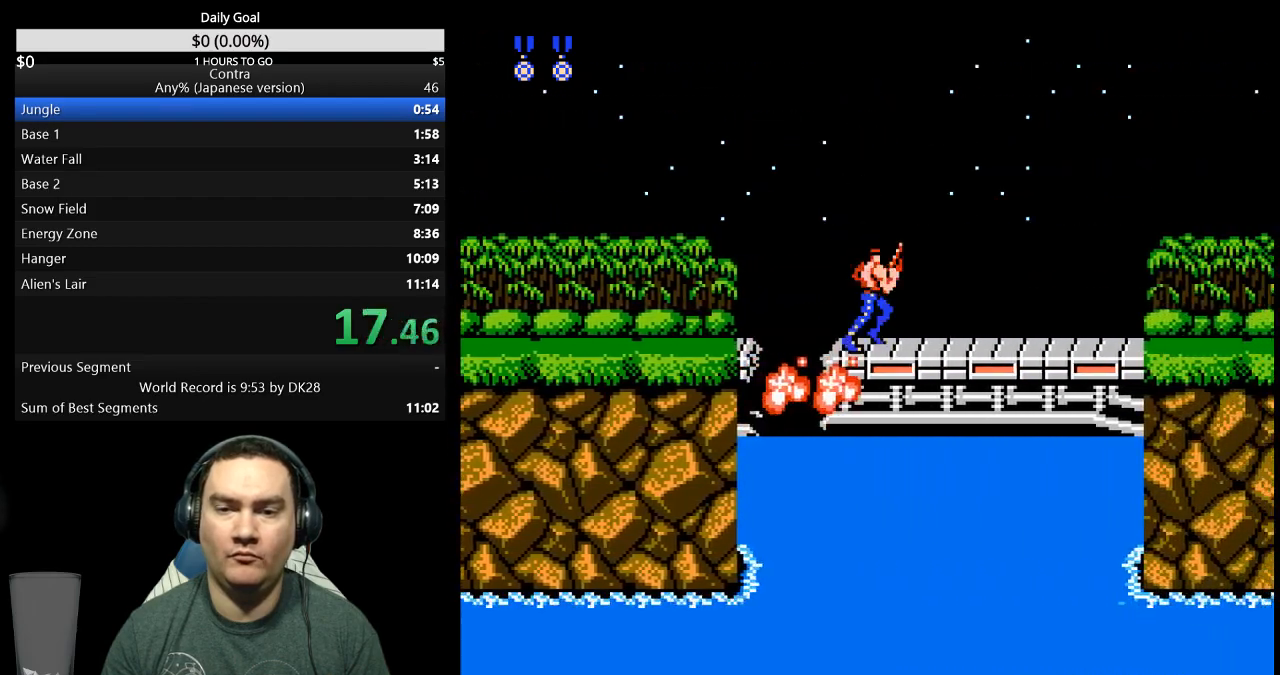
{"buttons": ["DPAD_RIGHT"], "events": [[33, "A", "down"], [133, "A", "up"]]}
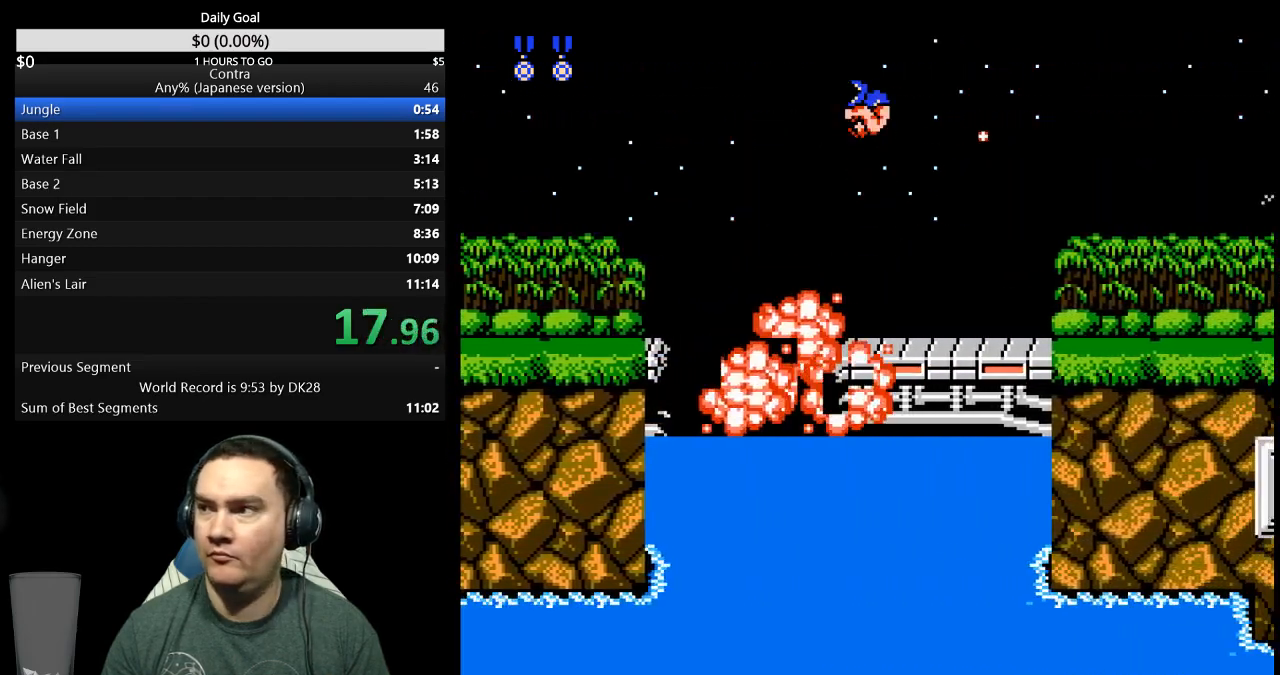
{"buttons": ["DPAD_RIGHT"], "events": []}
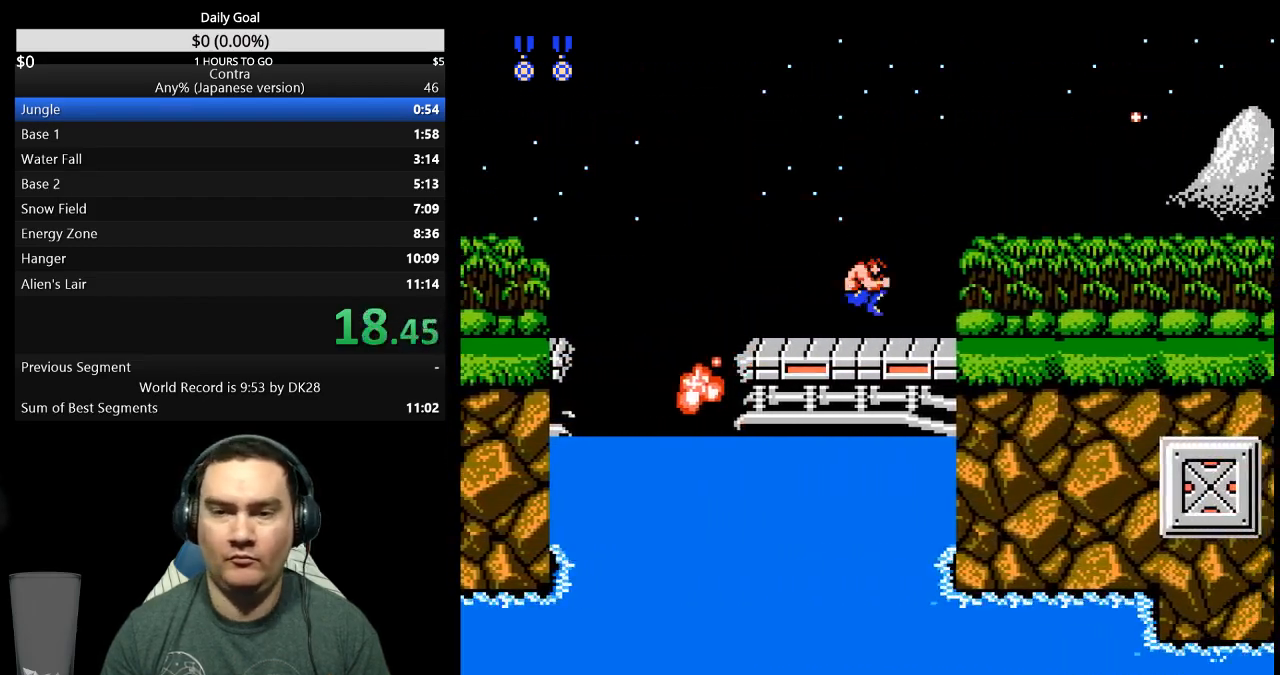
{"buttons": ["DPAD_RIGHT"], "events": []}
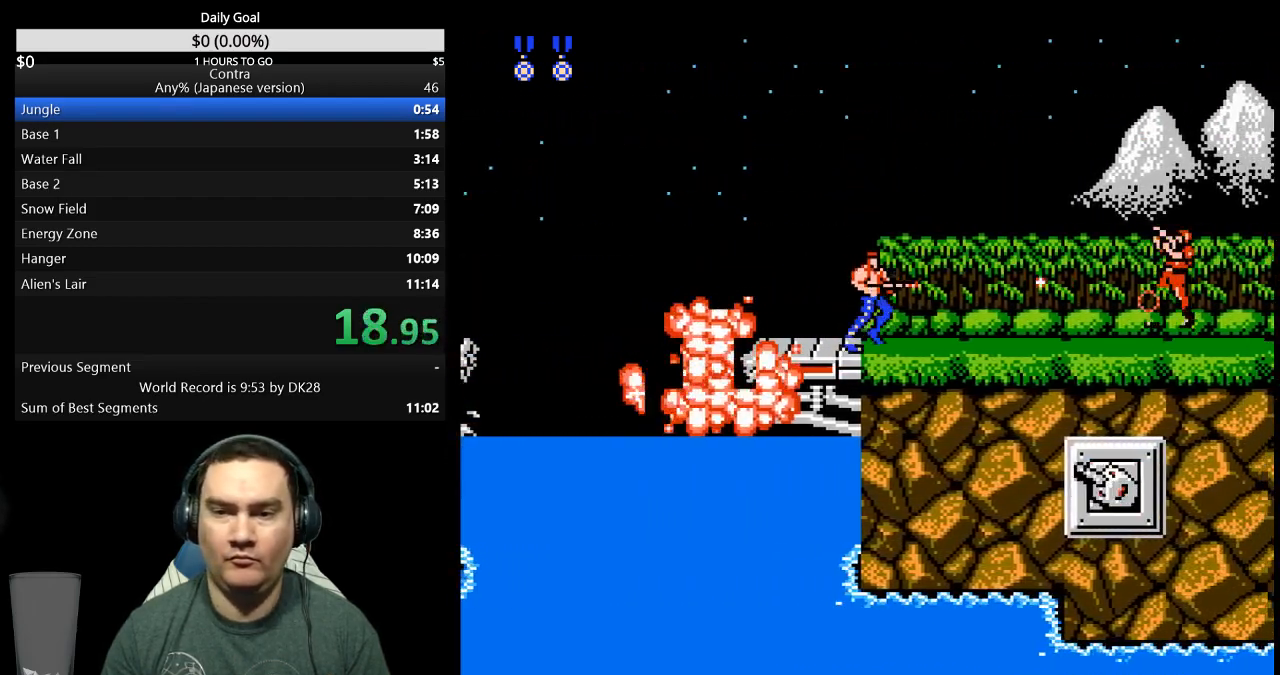
{"buttons": ["DPAD_RIGHT"], "events": []}
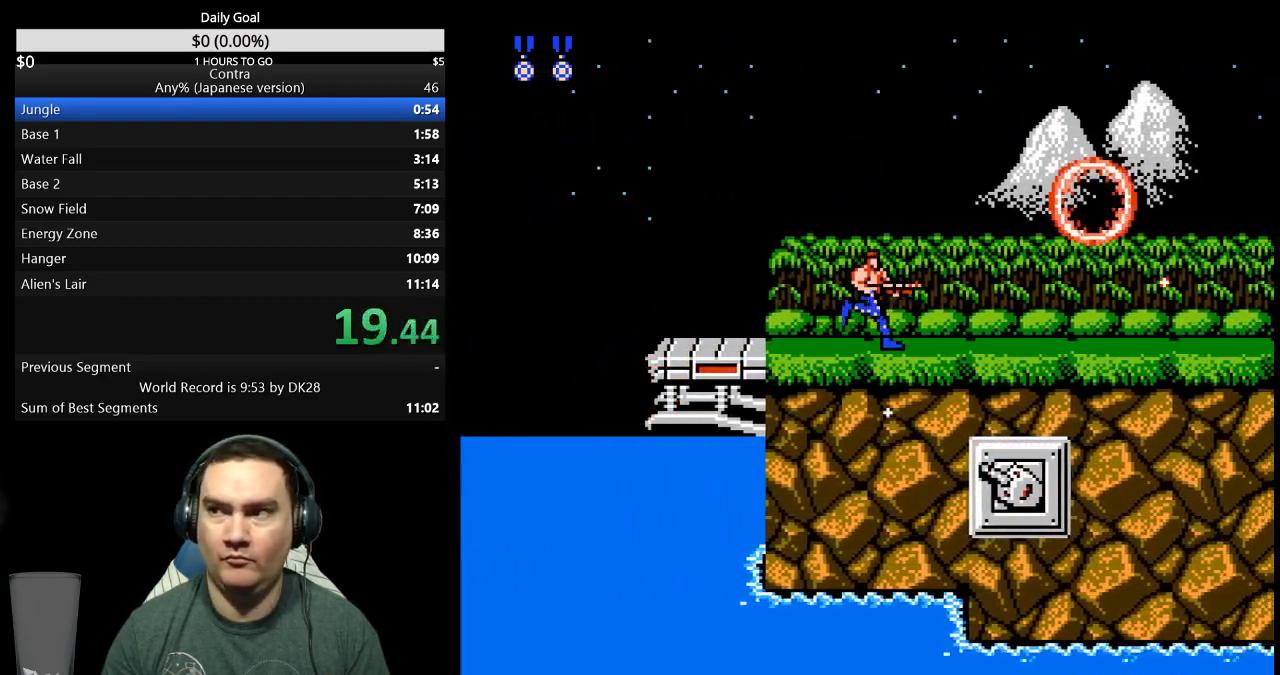
{"buttons": ["DPAD_RIGHT"], "events": []}
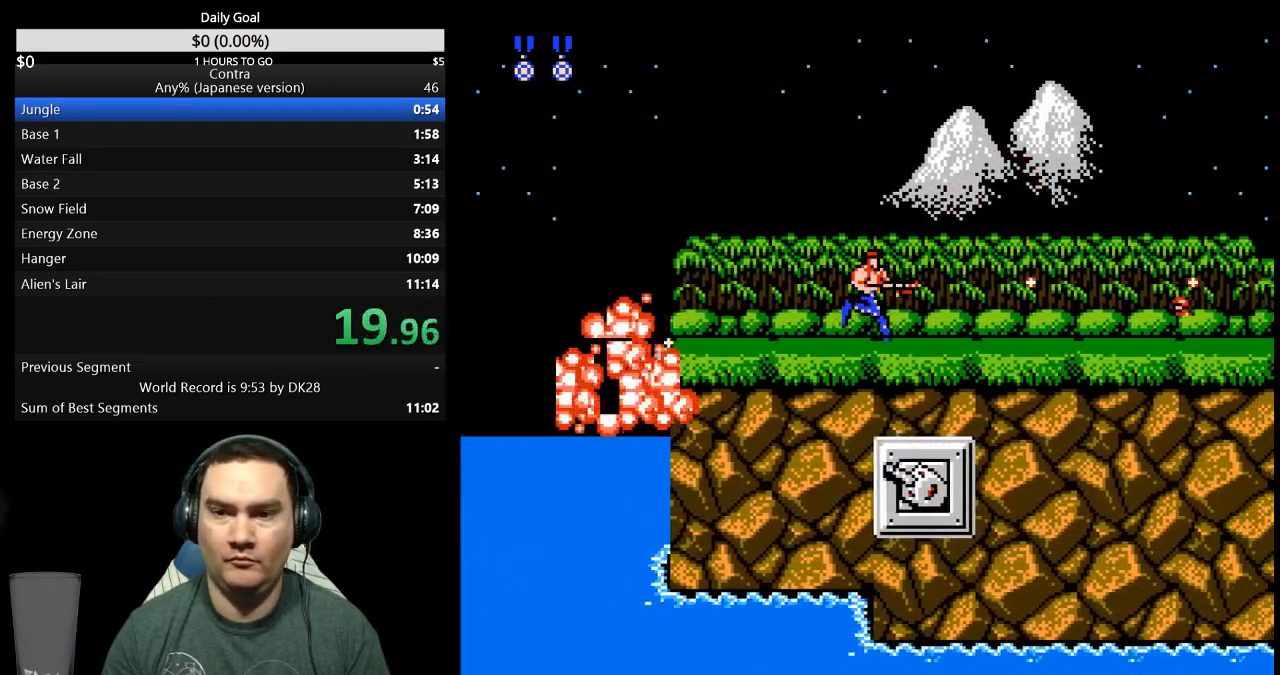
{"buttons": ["A", "DPAD_DOWN", "DPAD_RIGHT"], "events": [[433, "A", "down"], [500, "DPAD_DOWN", "down"]]}
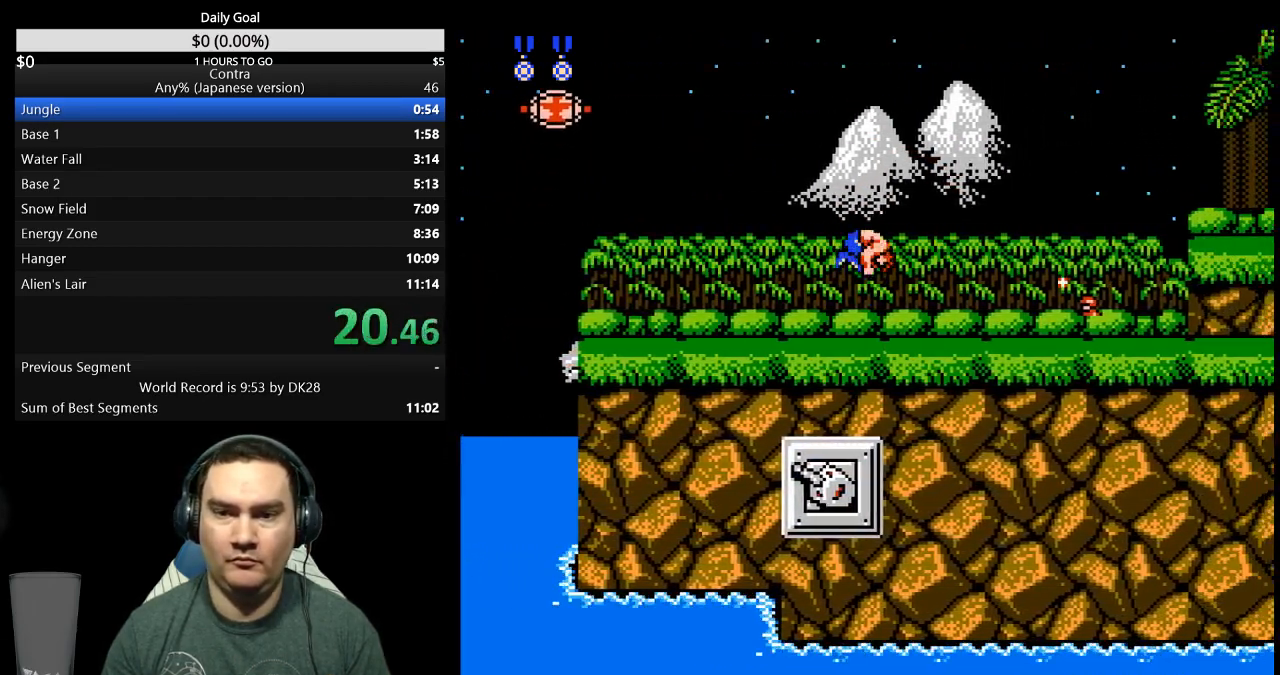
{"buttons": ["DPAD_DOWN", "DPAD_RIGHT"], "events": [[33, "A", "up"]]}
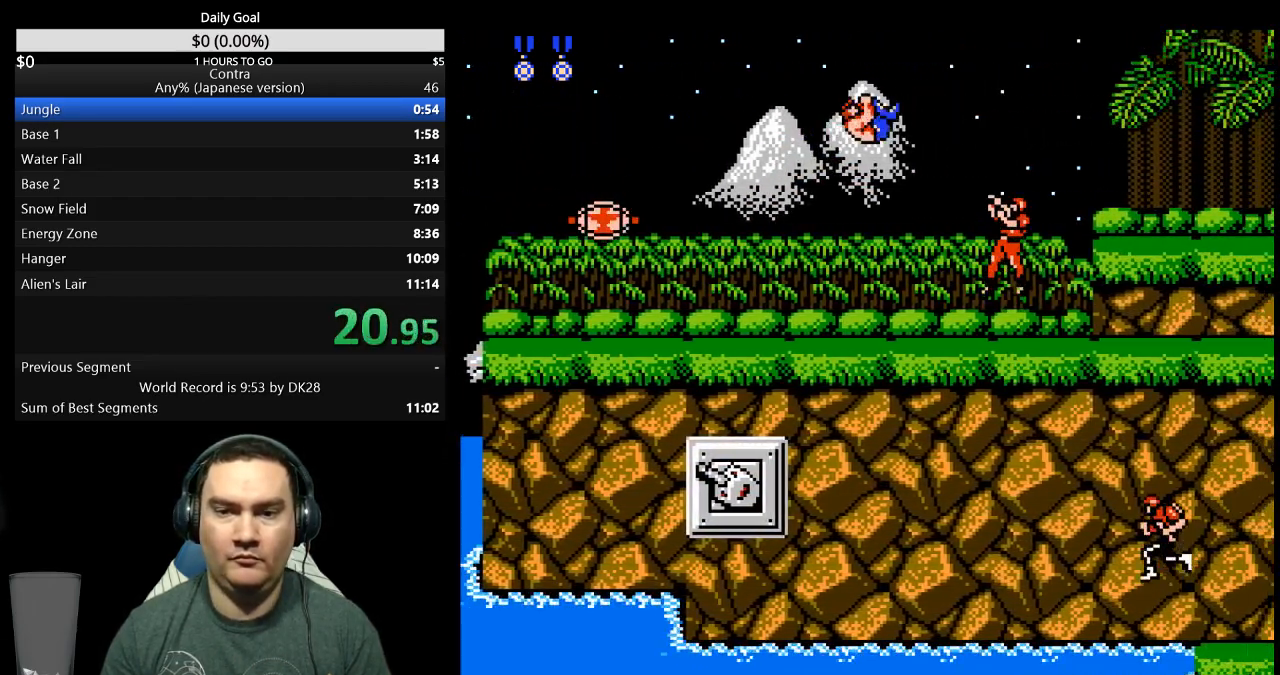
{"buttons": ["A", "DPAD_RIGHT"], "events": [[33, "DPAD_DOWN", "up"], [500, "A", "down"]]}